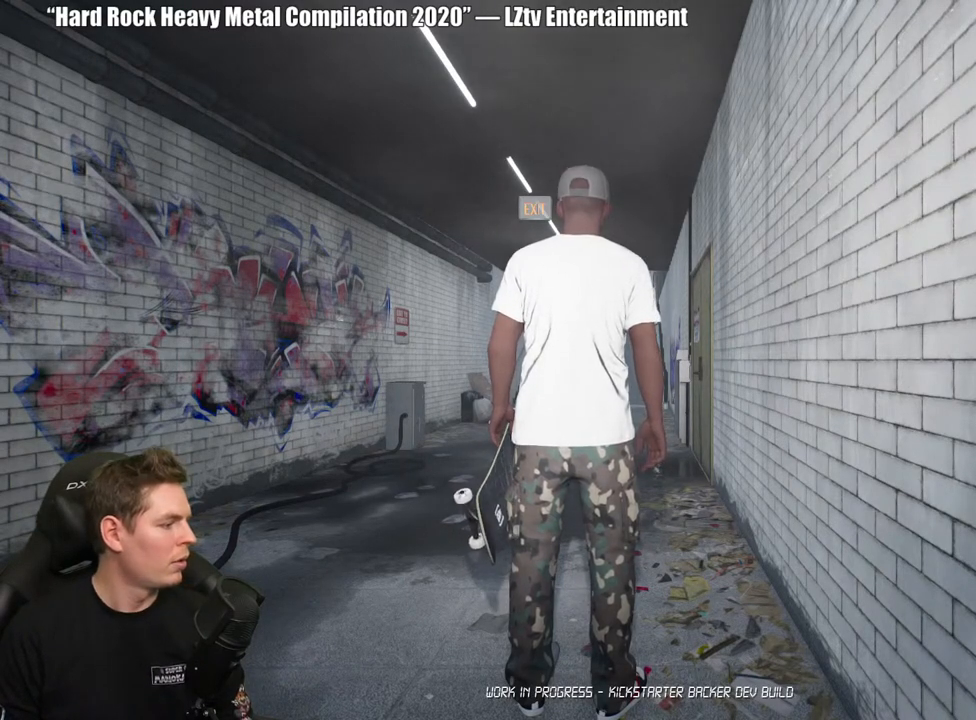
Gameplay with a controller (Xbox layout); each line is a JSON object with the inputs held at the frame after it. "events" lists button and stick changes between this image and that frame as [ms after this image, input, new state], when the widget could be followed in between.
{"buttons": [], "left_stick": "up", "right_stick": "center", "events": [[383, "left_stick", "up"]]}
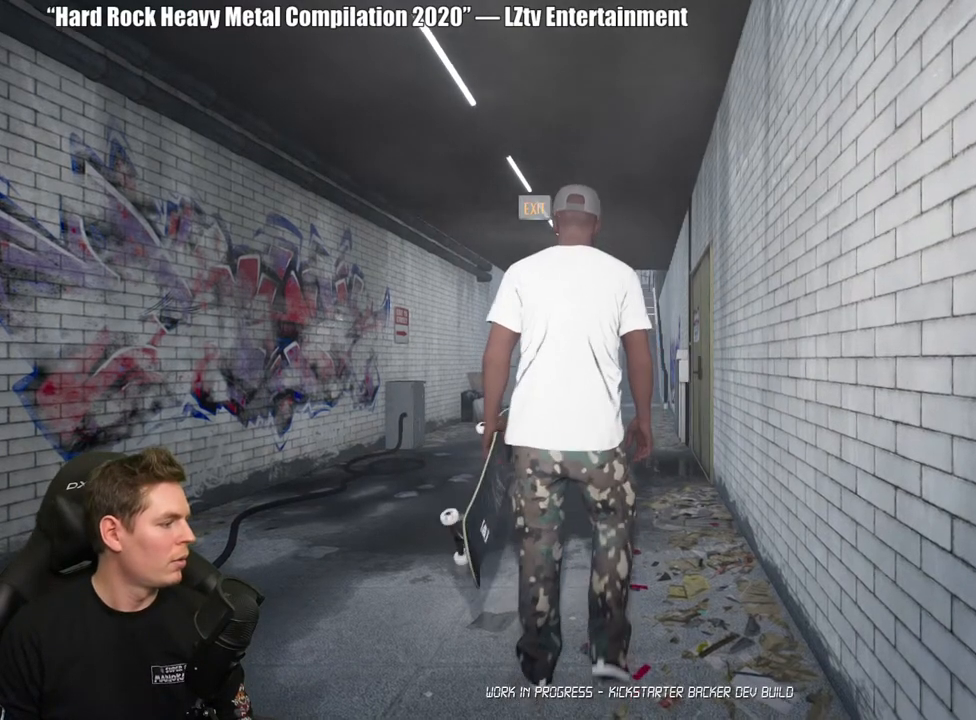
{"buttons": [], "left_stick": "up", "right_stick": "center", "events": []}
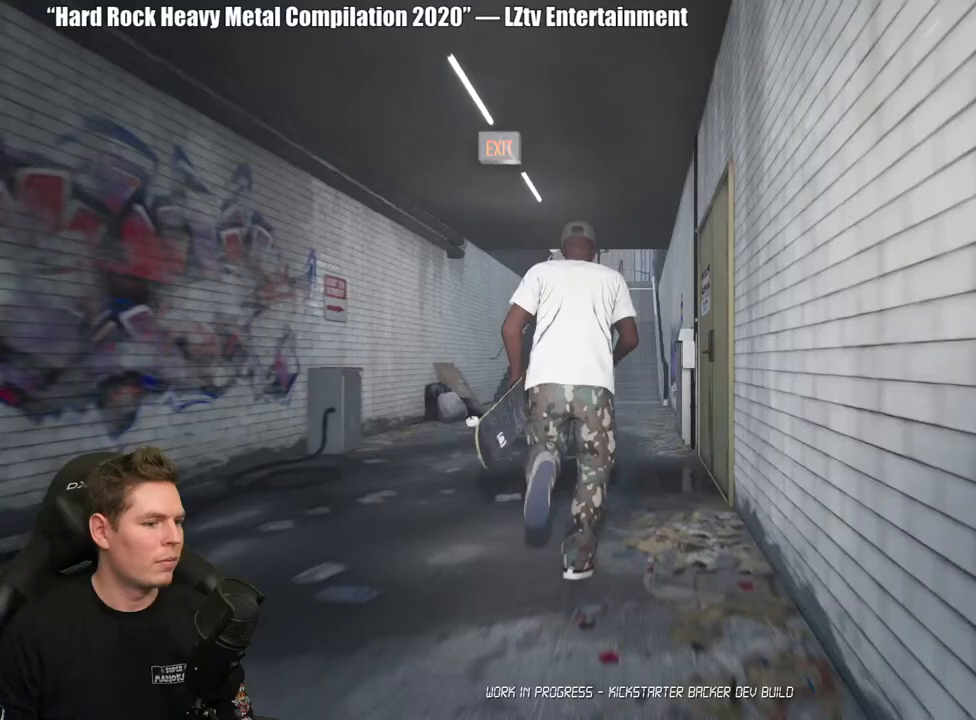
{"buttons": ["A"], "left_stick": "up", "right_stick": "center", "events": [[317, "A", "down"], [433, "A", "up"], [500, "A", "down"]]}
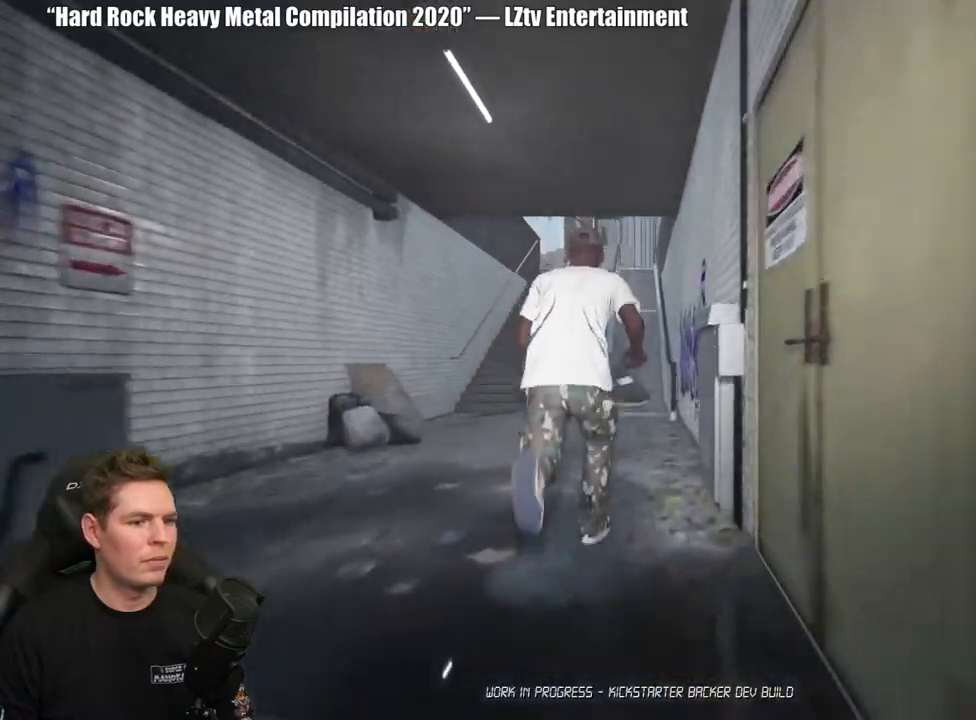
{"buttons": [], "left_stick": "up", "right_stick": "center", "events": [[100, "A", "up"], [167, "A", "down"], [283, "A", "up"], [350, "A", "down"], [433, "A", "up"]]}
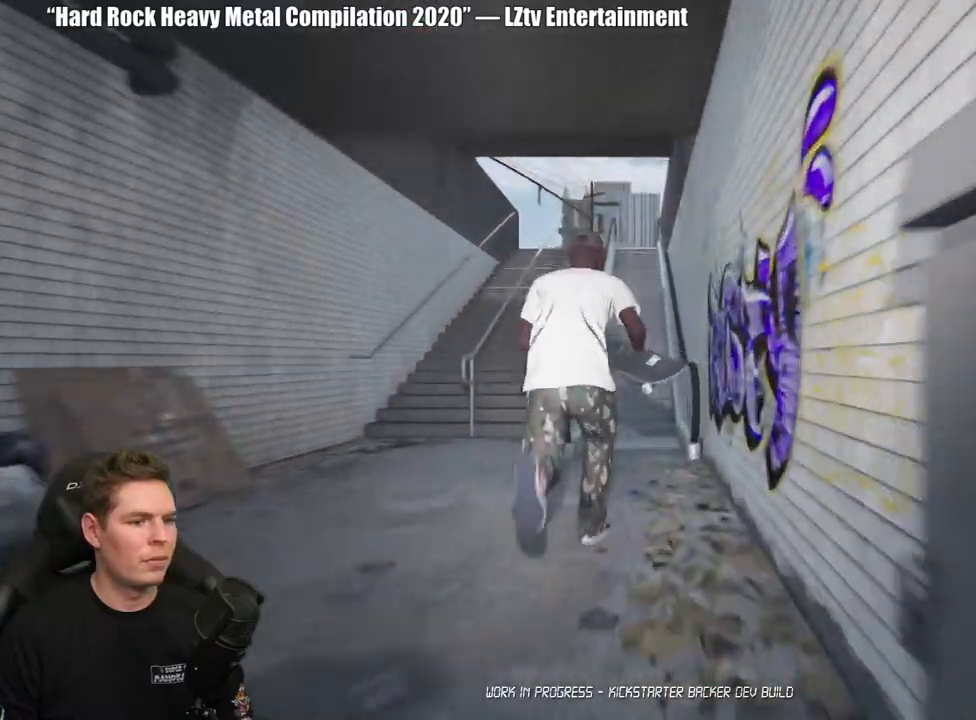
{"buttons": [], "left_stick": "up", "right_stick": "center", "events": [[17, "A", "down"], [100, "A", "up"], [183, "A", "down"], [283, "A", "up"], [350, "A", "down"], [450, "A", "up"]]}
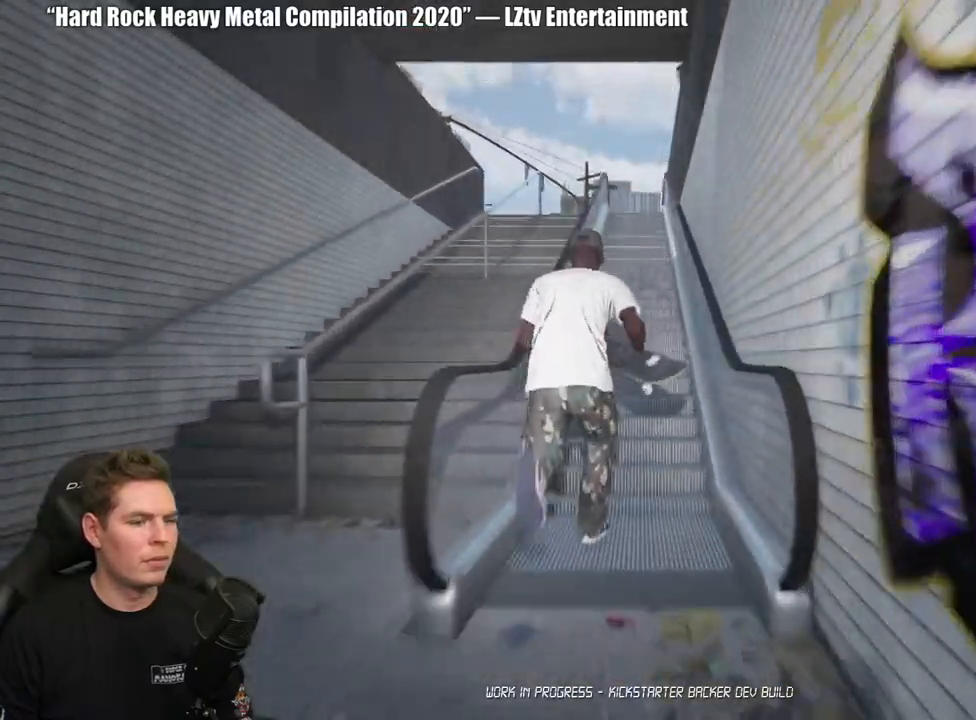
{"buttons": [], "left_stick": "up", "right_stick": "center", "events": [[17, "A", "down"], [133, "A", "up"]]}
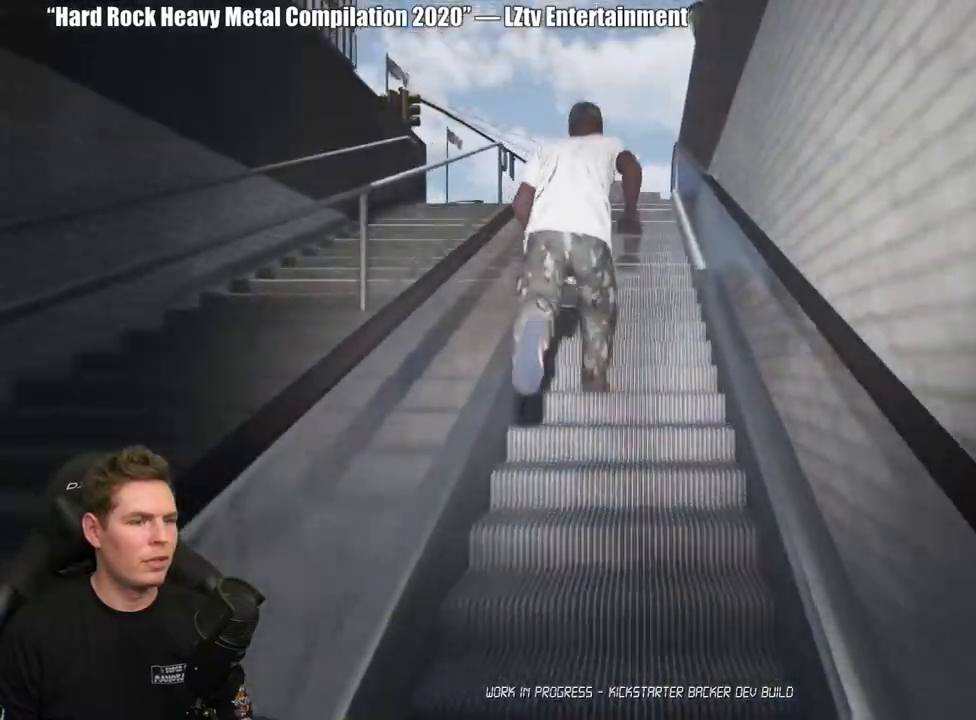
{"buttons": [], "left_stick": "up", "right_stick": "center", "events": []}
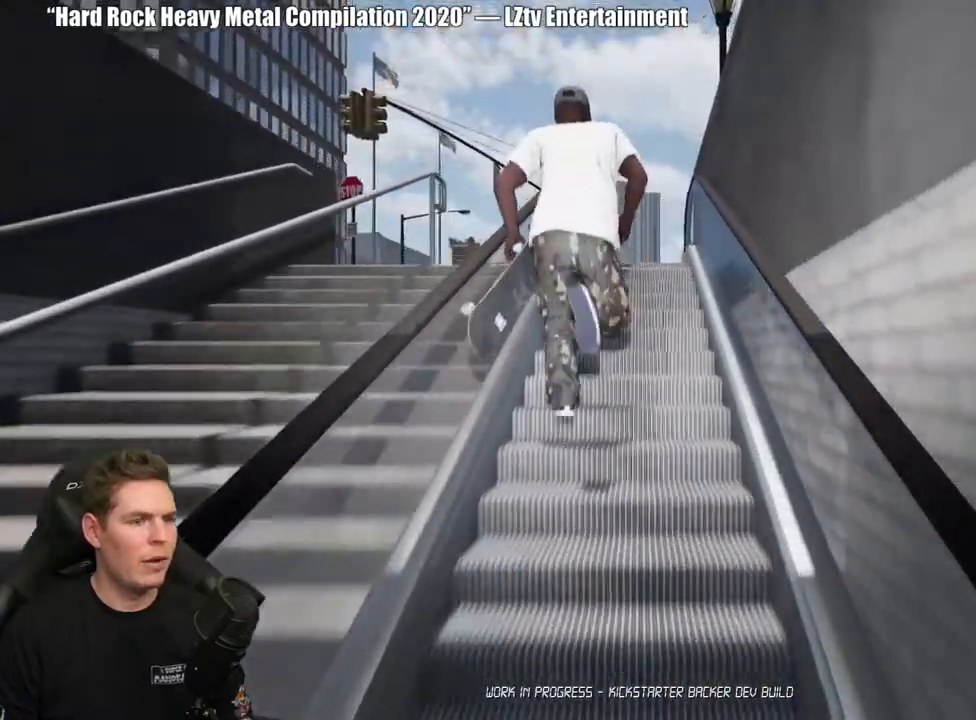
{"buttons": [], "left_stick": "up", "right_stick": "center", "events": []}
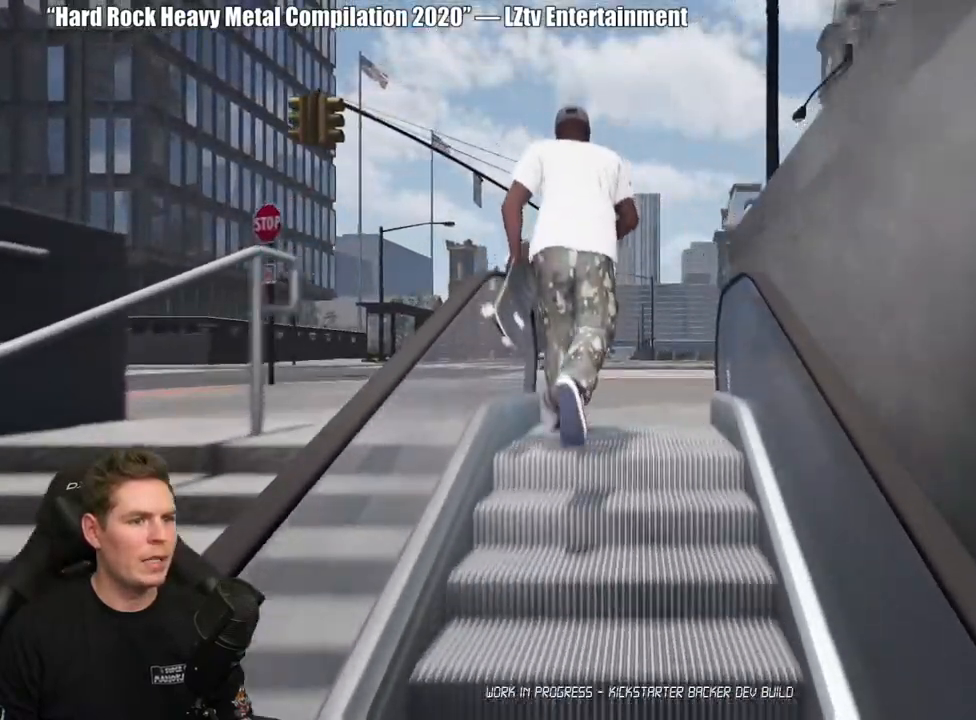
{"buttons": [], "left_stick": "up", "right_stick": "center", "events": []}
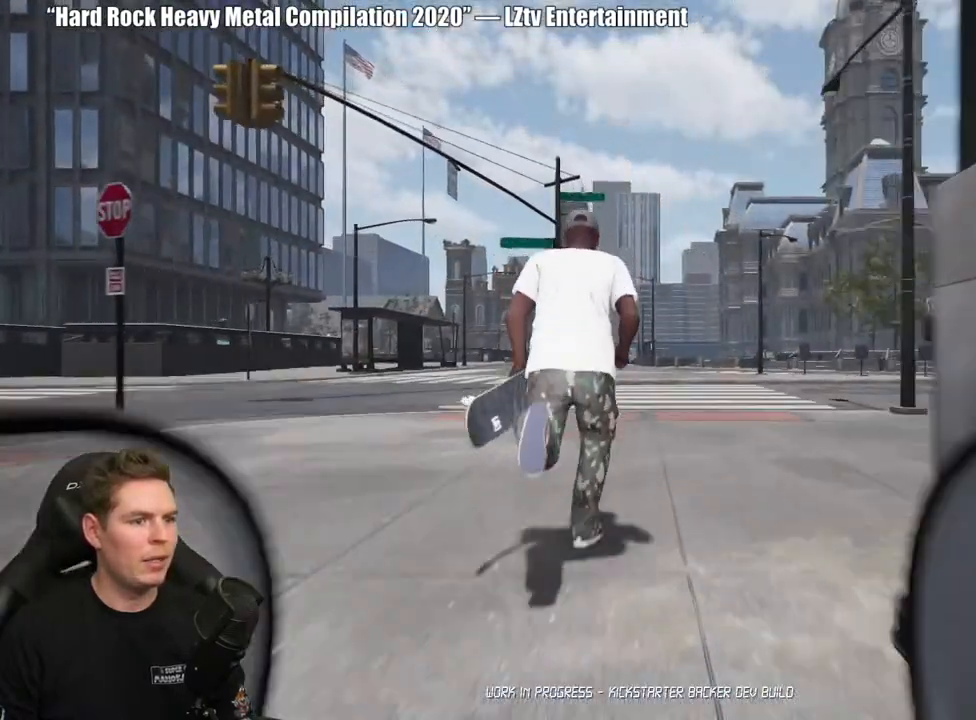
{"buttons": [], "left_stick": "up", "right_stick": "center", "events": []}
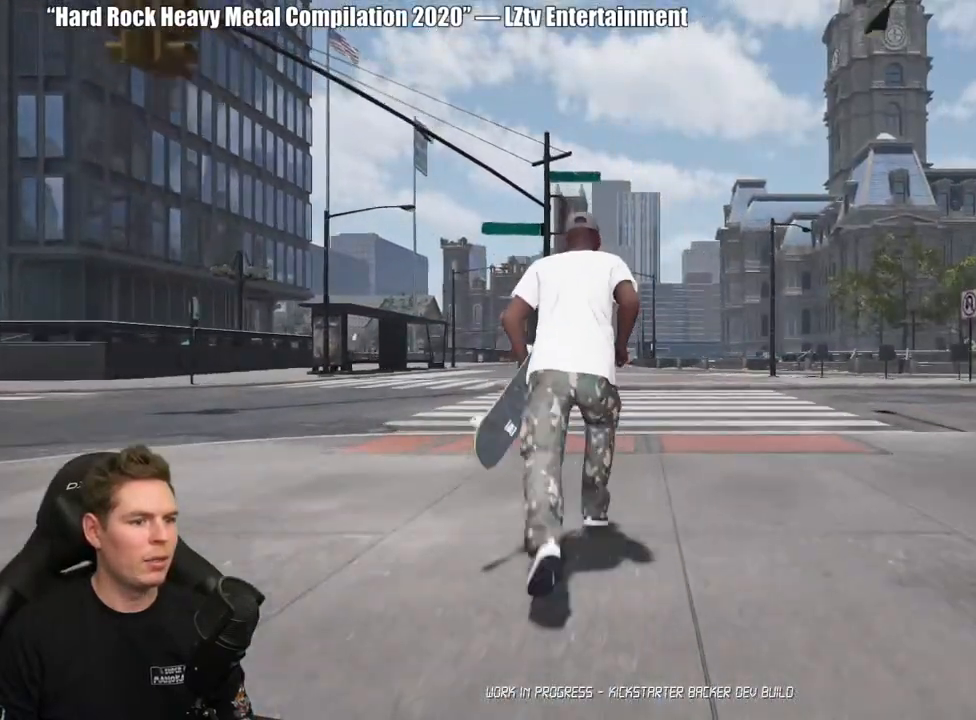
{"buttons": [], "left_stick": "up", "right_stick": "center", "events": []}
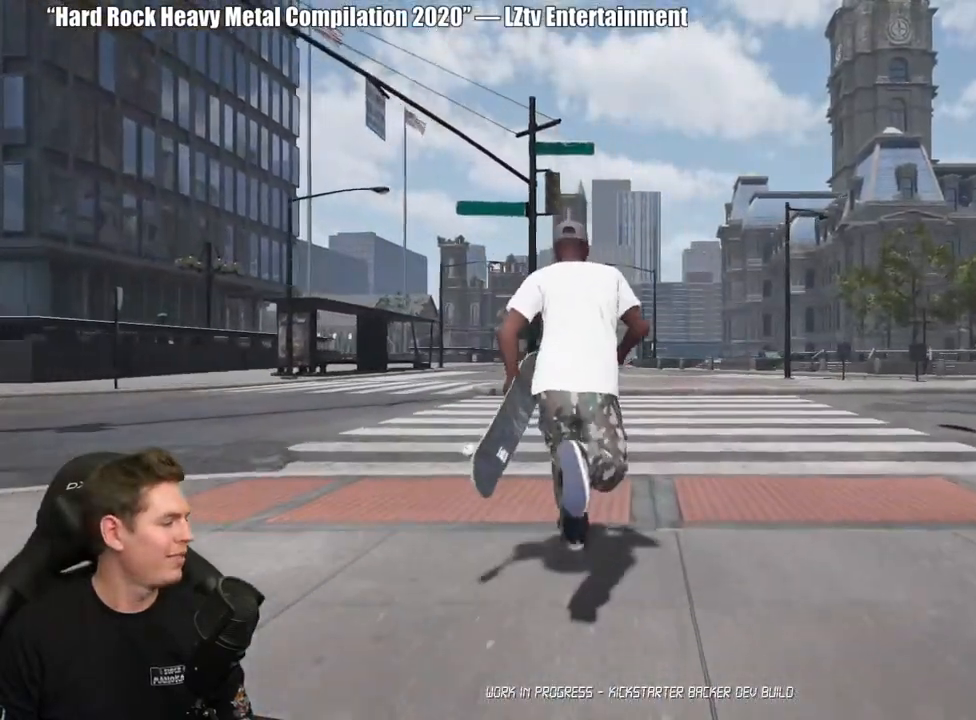
{"buttons": [], "left_stick": "up", "right_stick": "center", "events": []}
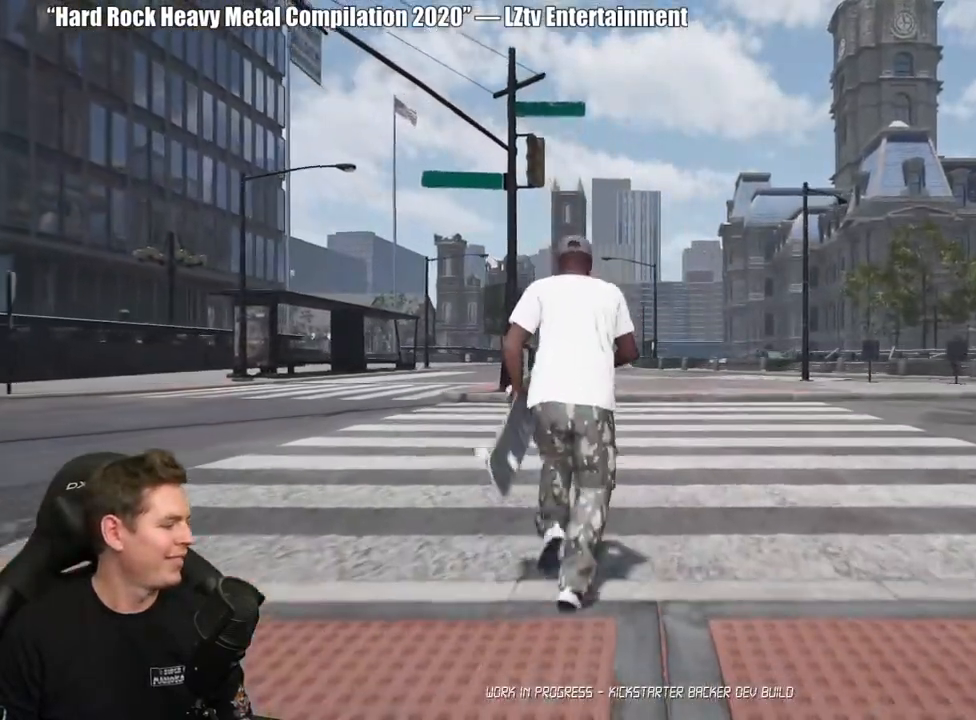
{"buttons": ["L2"], "left_stick": "center", "right_stick": "center", "events": [[200, "L2", "down"], [233, "left_stick", "center"]]}
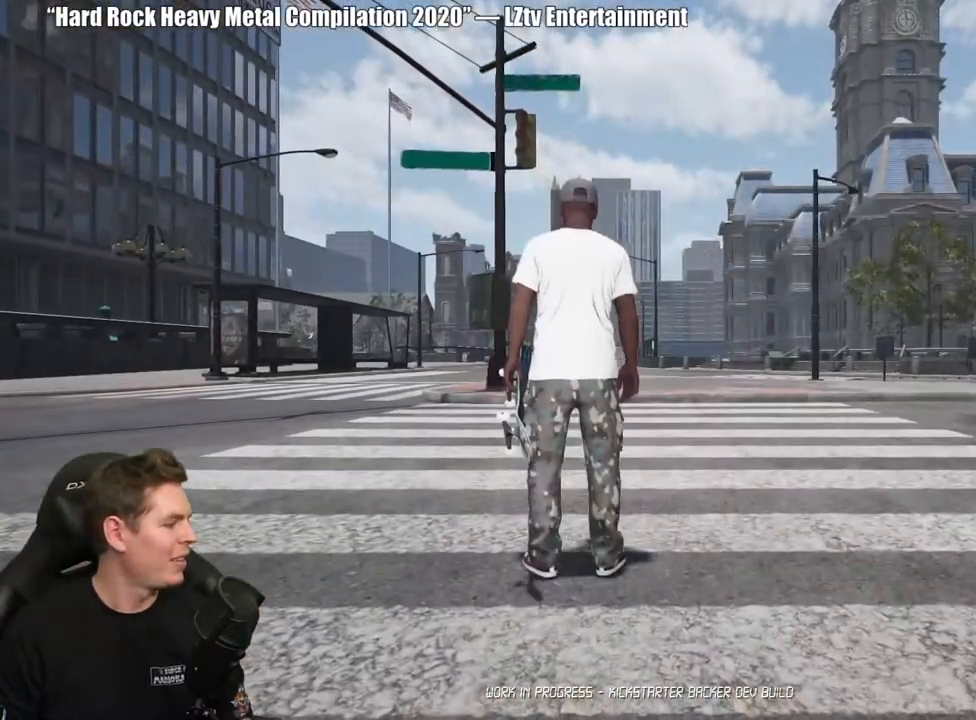
{"buttons": ["L2"], "left_stick": "center", "right_stick": "center", "events": []}
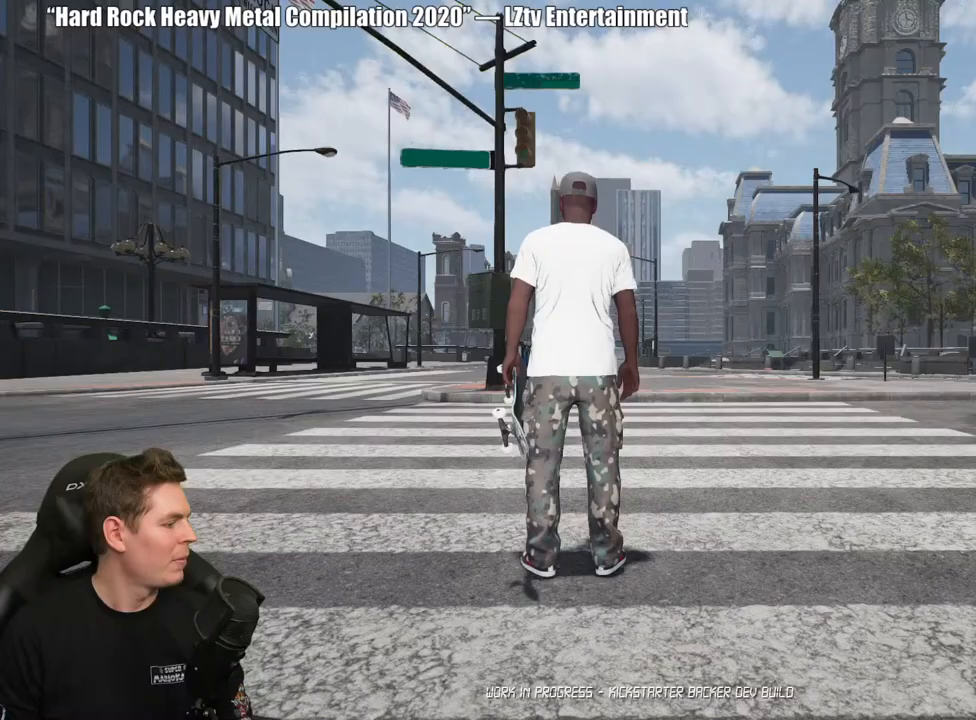
{"buttons": ["L2"], "left_stick": "center", "right_stick": "center", "events": []}
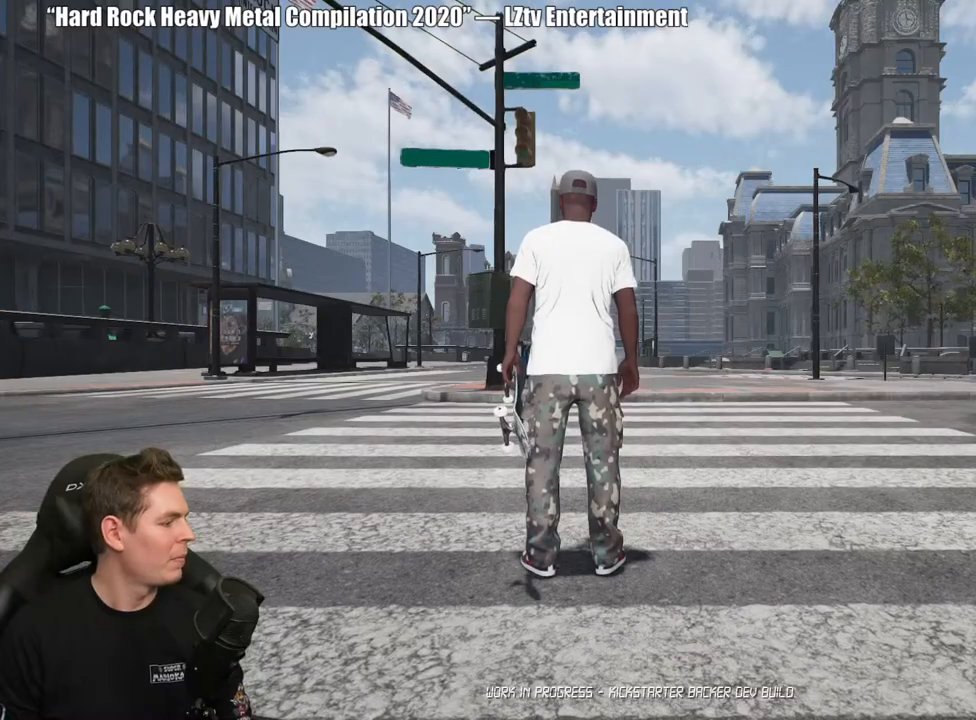
{"buttons": ["L2"], "left_stick": "center", "right_stick": "center", "events": []}
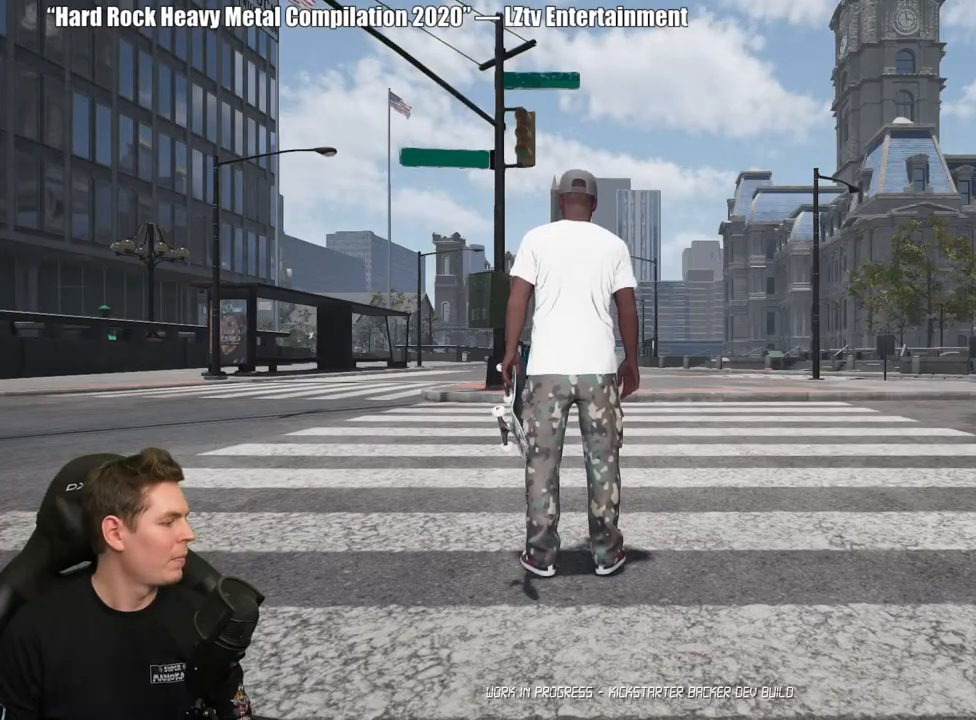
{"buttons": ["L2"], "left_stick": "center", "right_stick": "center", "events": []}
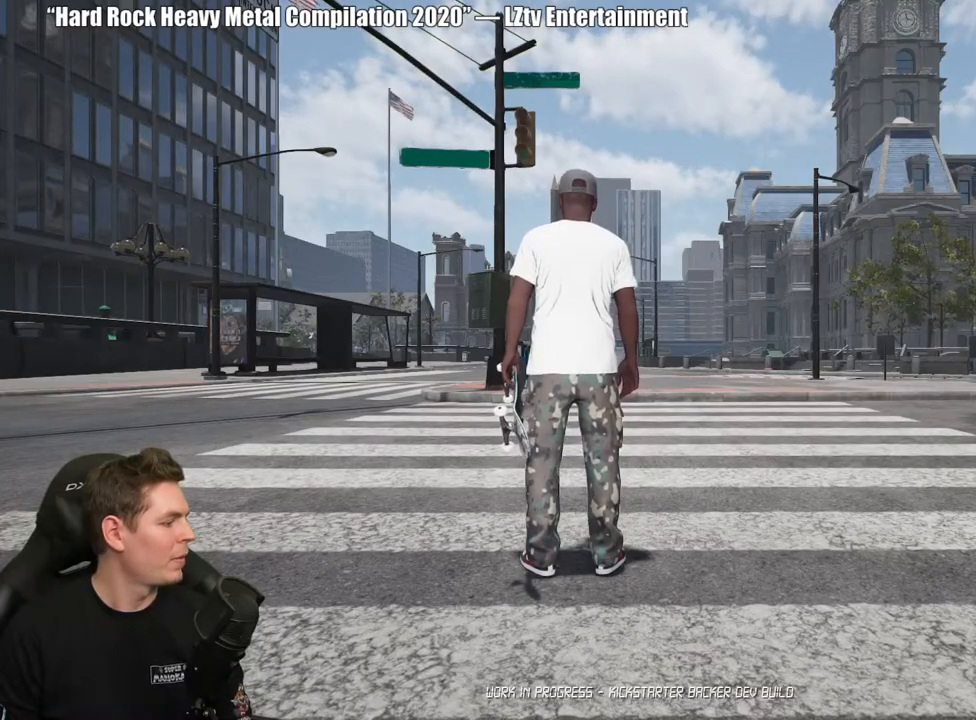
{"buttons": ["L2"], "left_stick": "center", "right_stick": "left", "events": [[417, "right_stick", "left"]]}
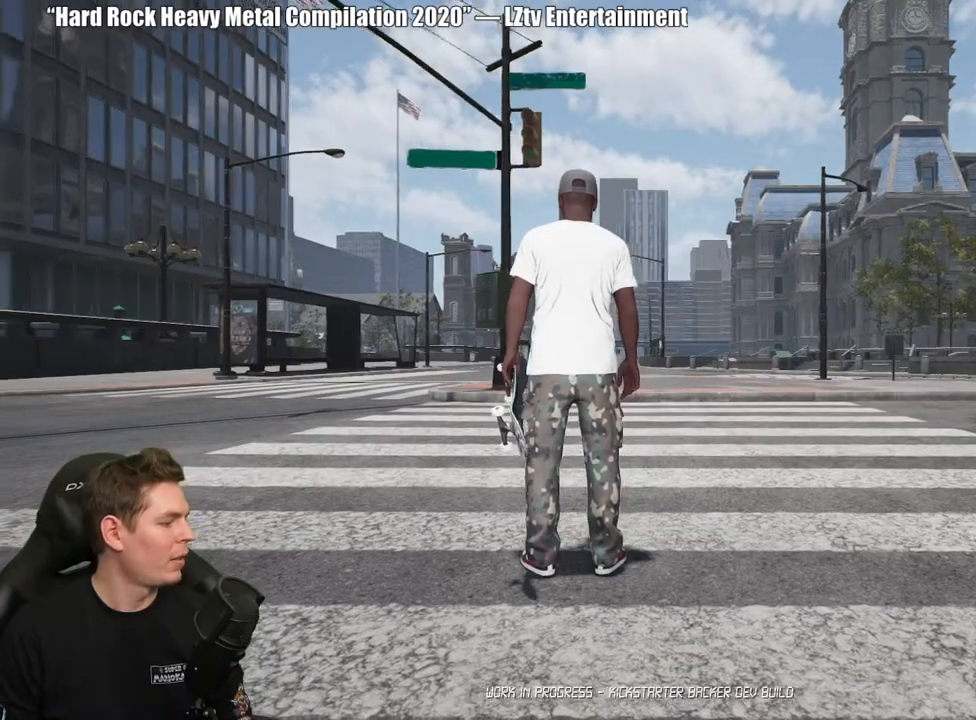
{"buttons": [], "left_stick": "center", "right_stick": "left", "events": [[67, "L2", "up"]]}
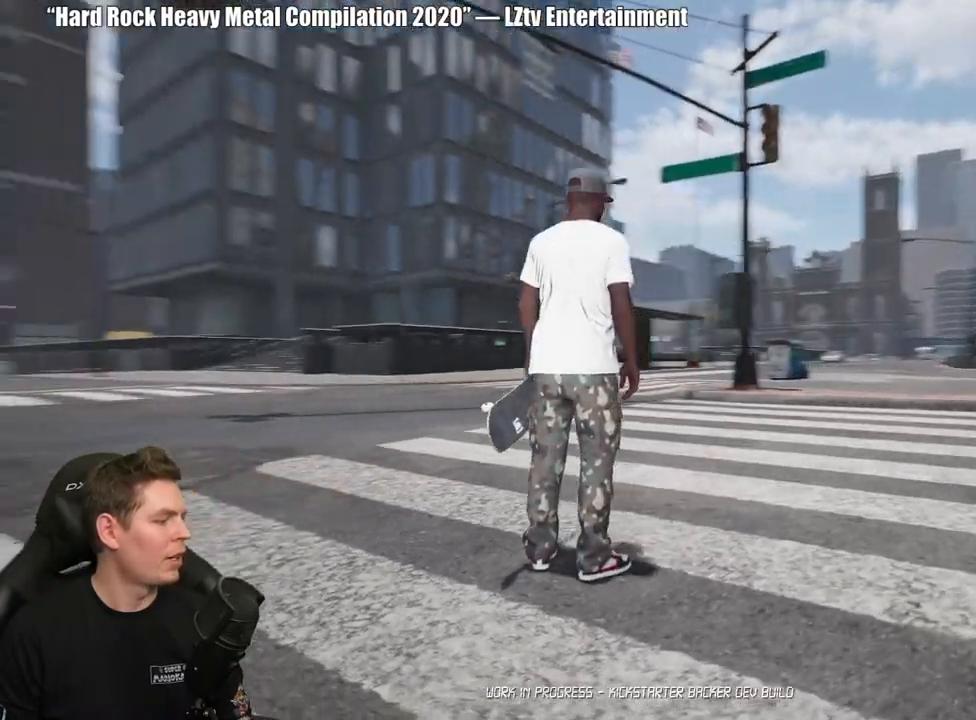
{"buttons": [], "left_stick": "center", "right_stick": "center", "events": [[50, "right_stick", "center"]]}
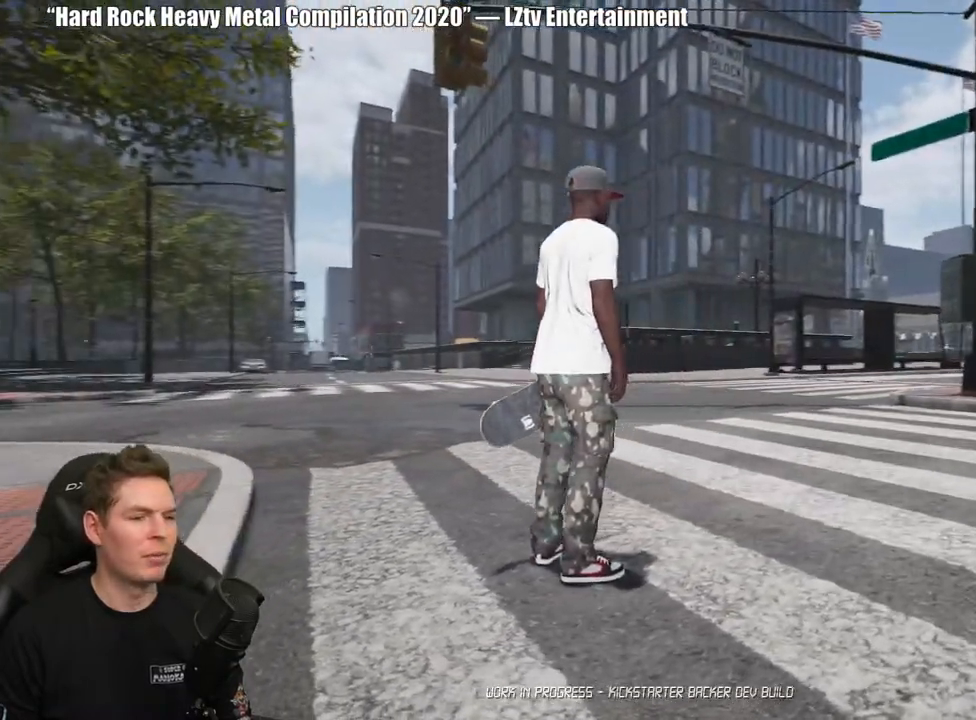
{"buttons": ["A"], "left_stick": "up", "right_stick": "center", "events": [[17, "right_stick", "left"], [133, "left_stick", "up-right"], [233, "right_stick", "center"], [350, "left_stick", "up"], [400, "A", "down"]]}
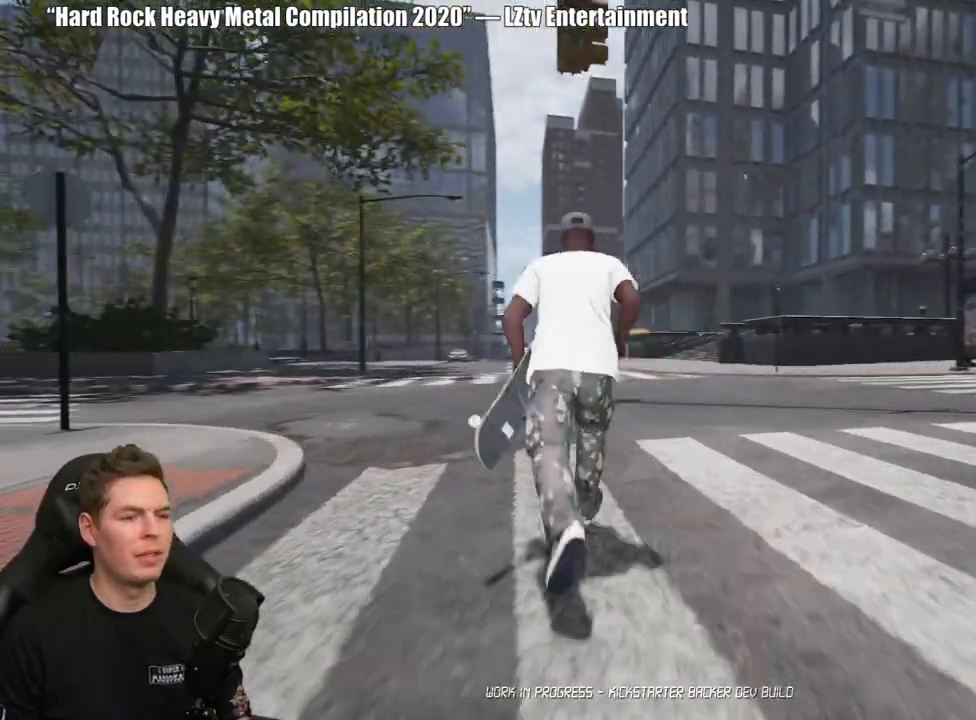
{"buttons": [], "left_stick": "up", "right_stick": "center", "events": [[17, "A", "up"], [67, "A", "down"], [167, "A", "up"], [283, "Y", "down"], [400, "Y", "up"]]}
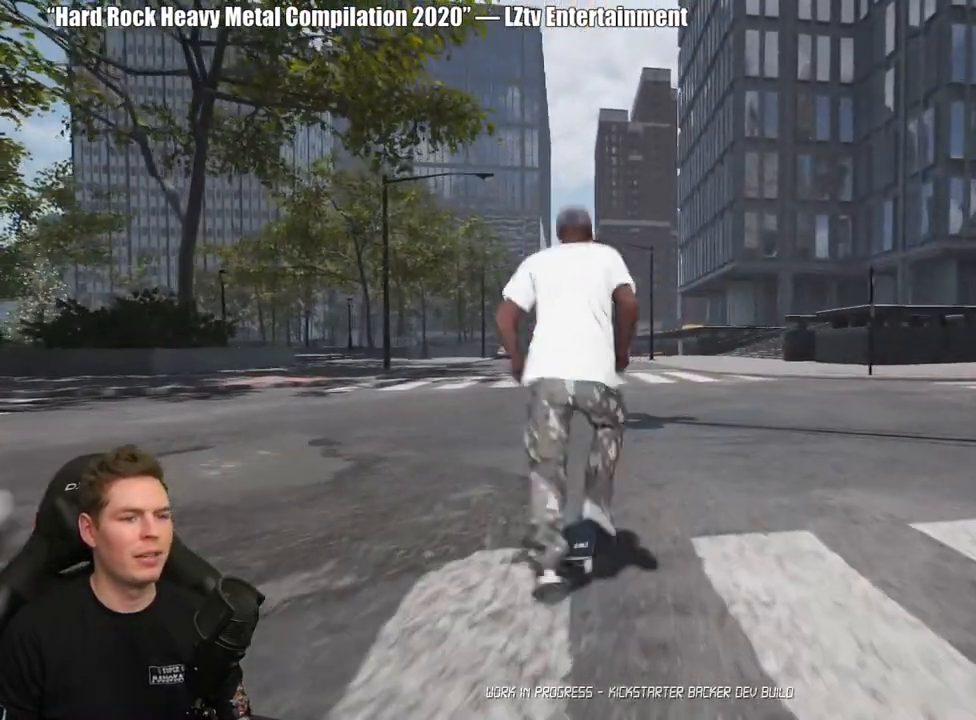
{"buttons": [], "left_stick": "center", "right_stick": "center", "events": [[133, "left_stick", "center"]]}
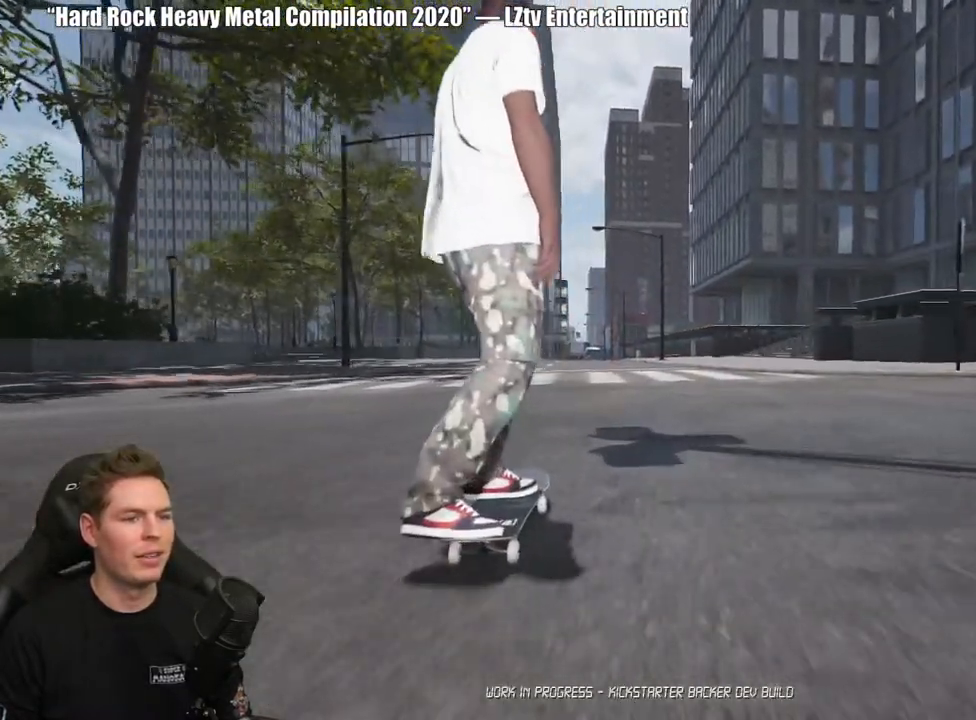
{"buttons": [], "left_stick": "center", "right_stick": "left", "events": [[83, "right_stick", "down"], [483, "right_stick", "left"]]}
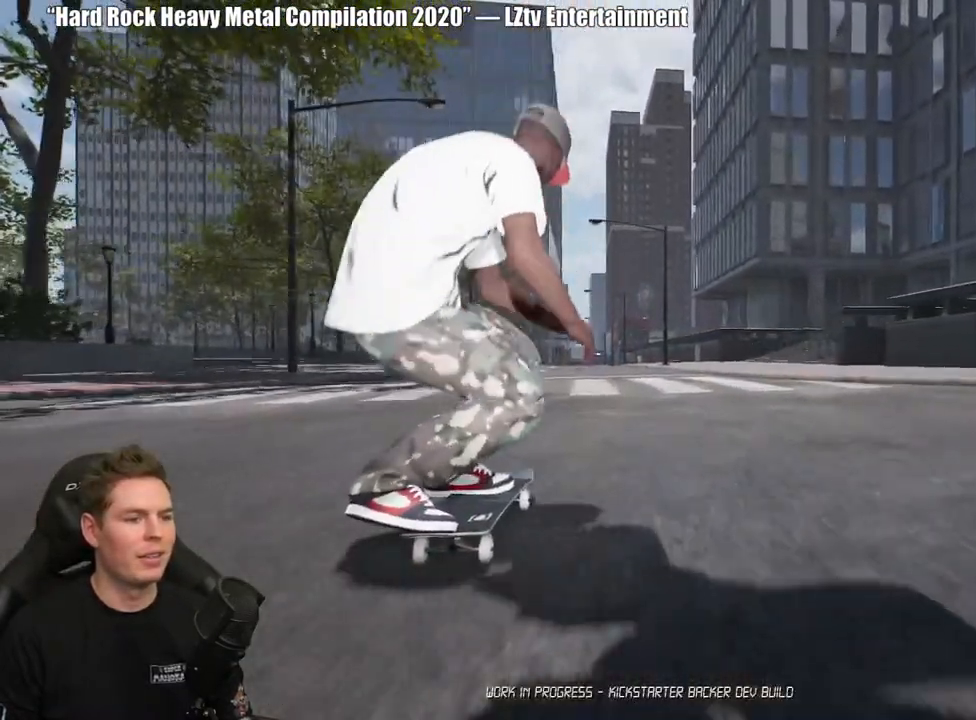
{"buttons": [], "left_stick": "center", "right_stick": "center", "events": [[50, "right_stick", "up"], [150, "left_stick", "left"], [167, "right_stick", "right"], [233, "right_stick", "center"], [367, "left_stick", "center"]]}
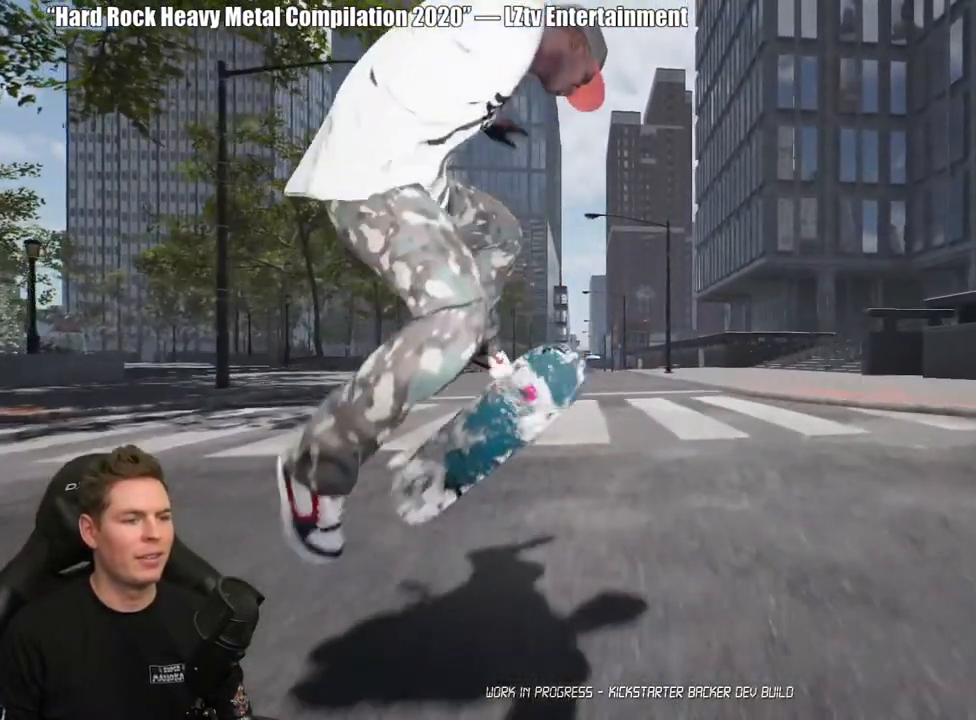
{"buttons": [], "left_stick": "center", "right_stick": "center", "events": [[250, "left_stick", "down"], [333, "left_stick", "center"]]}
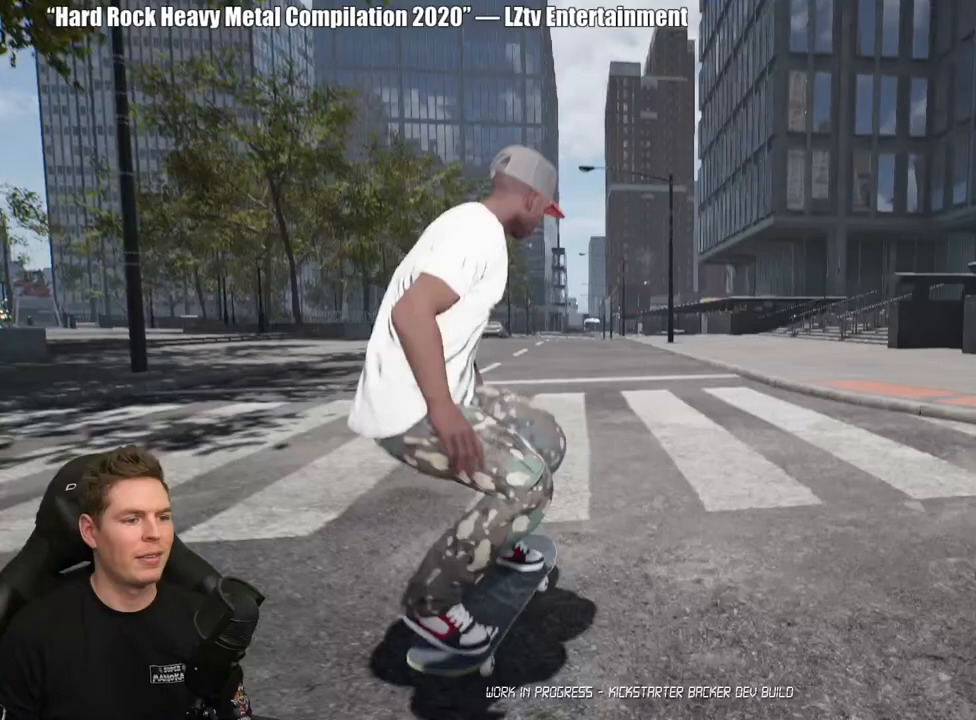
{"buttons": [], "left_stick": "center", "right_stick": "center", "events": []}
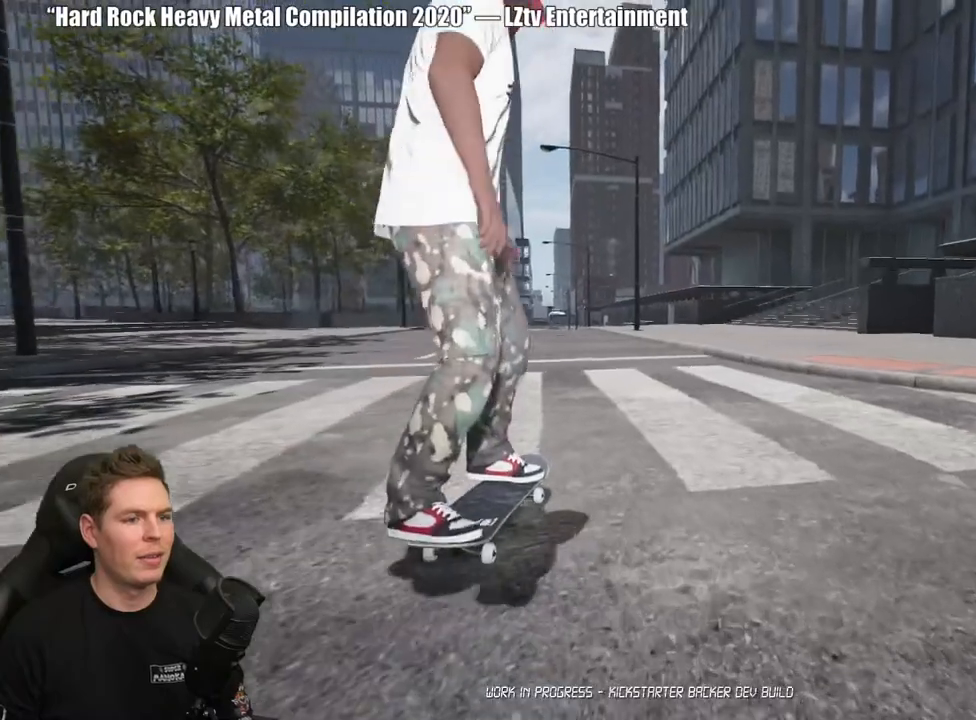
{"buttons": [], "left_stick": "center", "right_stick": "center", "events": [[333, "Y", "down"], [433, "Y", "up"]]}
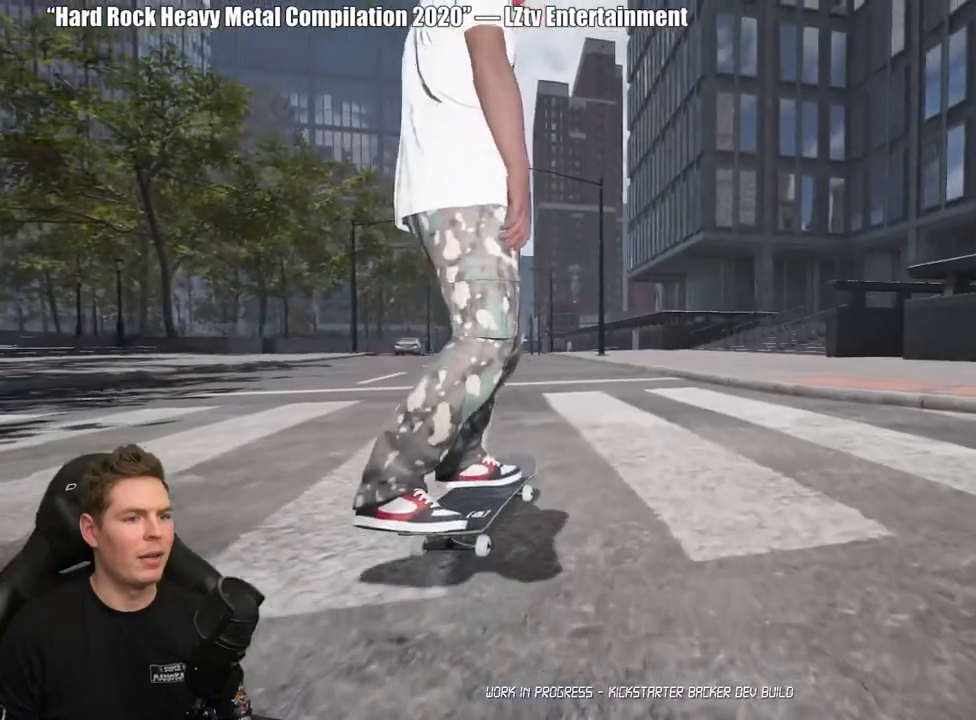
{"buttons": [], "left_stick": "up", "right_stick": "center", "events": [[17, "left_stick", "up"], [83, "right_stick", "down"], [317, "right_stick", "center"]]}